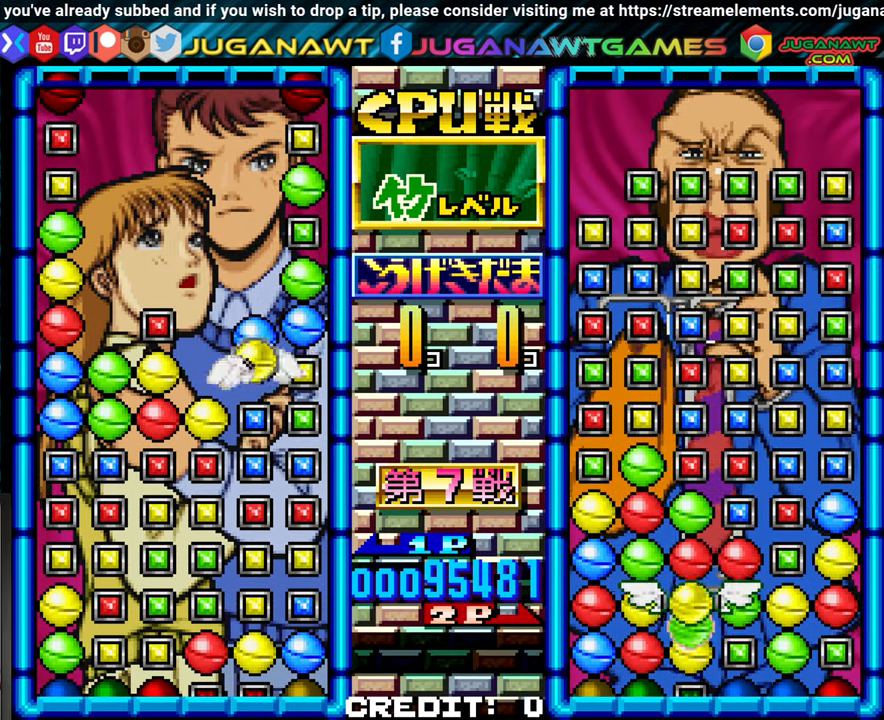
Gameplay with a controller (arcade stick); each line is a JSON object with the inputs held at the frame after it (dt_ms = milliseconds from this image to that frame). "events" lists button and stick changes between this image and that frame as [ms after this image, input, new state], when the widget could be followed in between. Not read: L3 R3.
{"dt_ms": 500, "buttons": [], "left_stick": "left", "events": [[66, "SQUARE", "down"], [166, "SQUARE", "up"], [500, "left_stick", "left"]]}
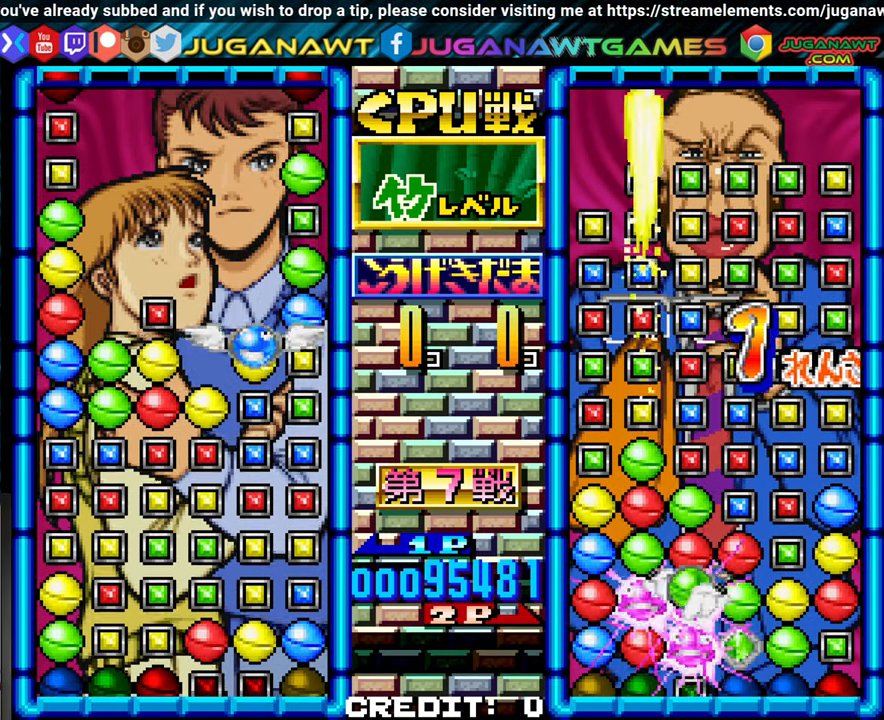
{"dt_ms": 1000, "buttons": ["SQUARE"], "left_stick": "center"}
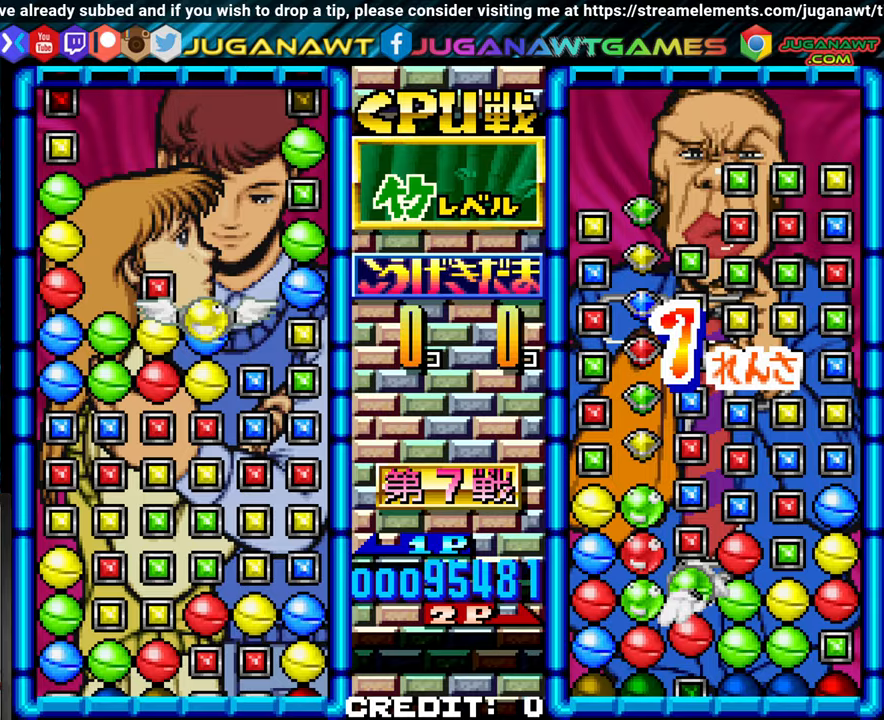
{"dt_ms": 500, "buttons": [], "left_stick": "center"}
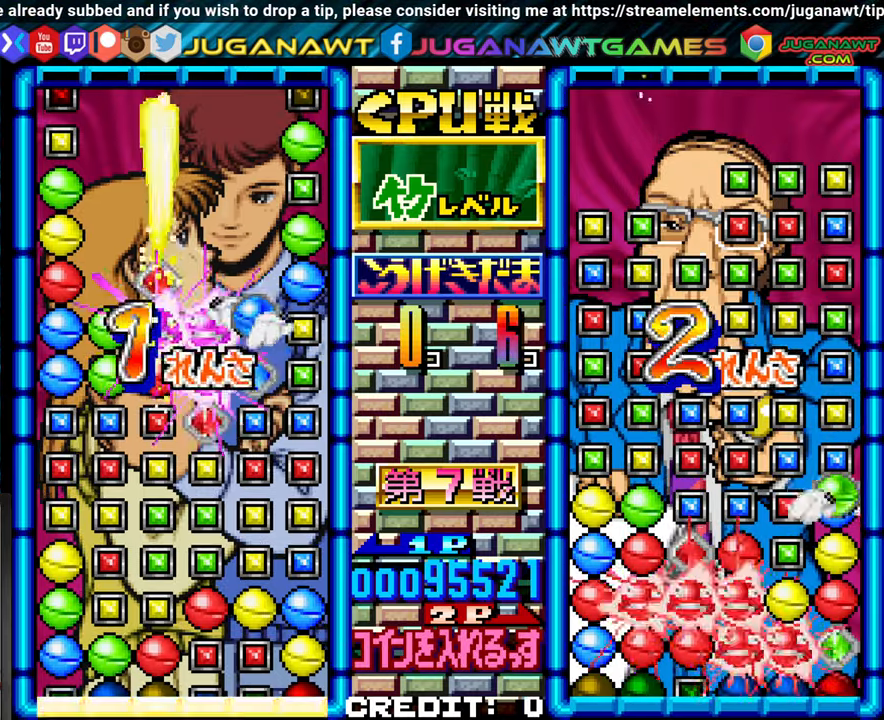
{"dt_ms": 1000, "buttons": [], "left_stick": "left"}
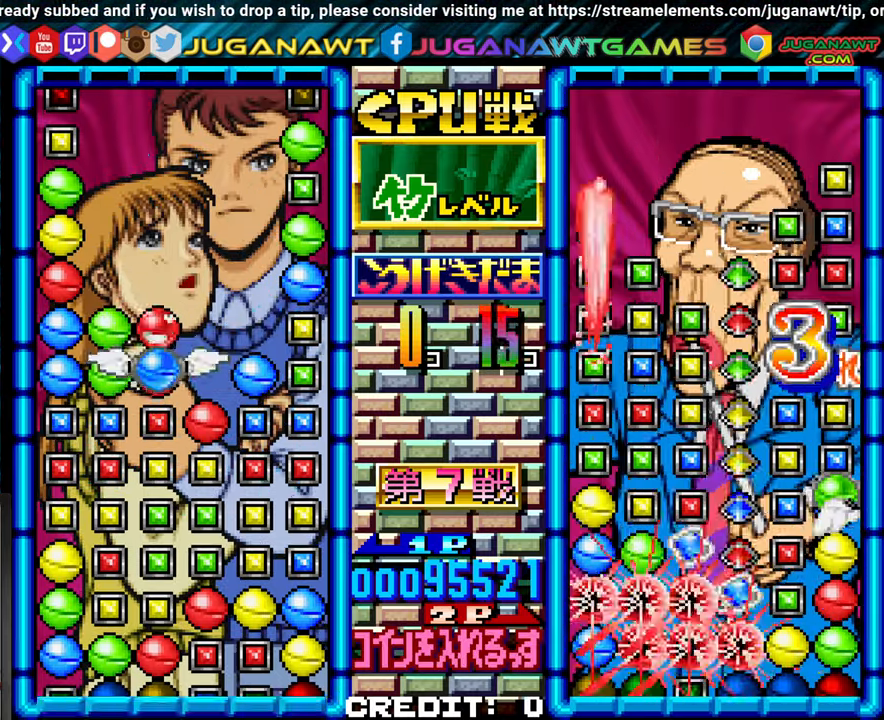
{"dt_ms": 500, "buttons": ["SQUARE"], "left_stick": "center"}
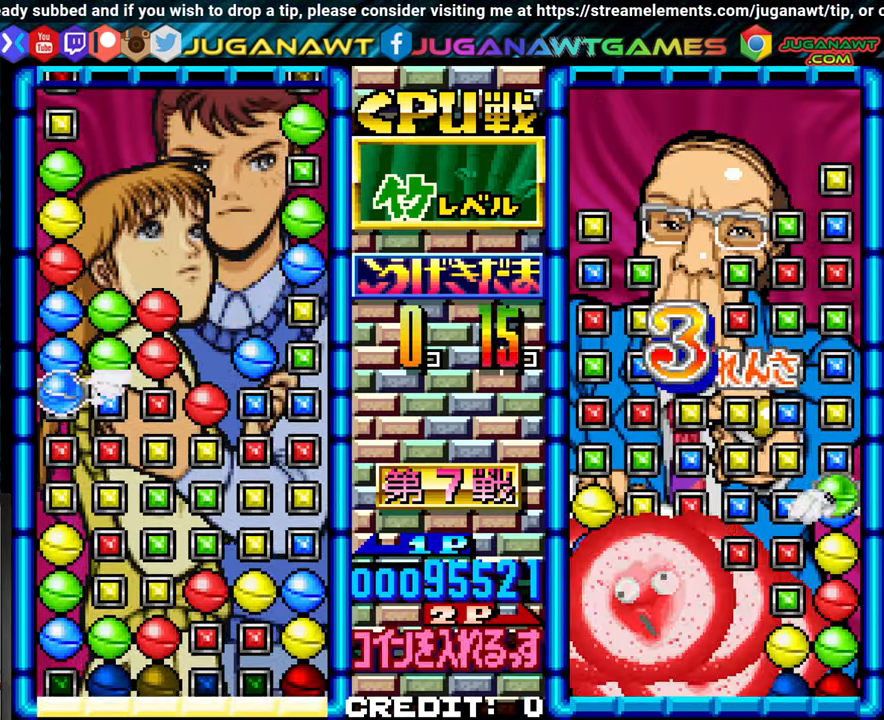
{"dt_ms": 1000, "buttons": [], "left_stick": "center"}
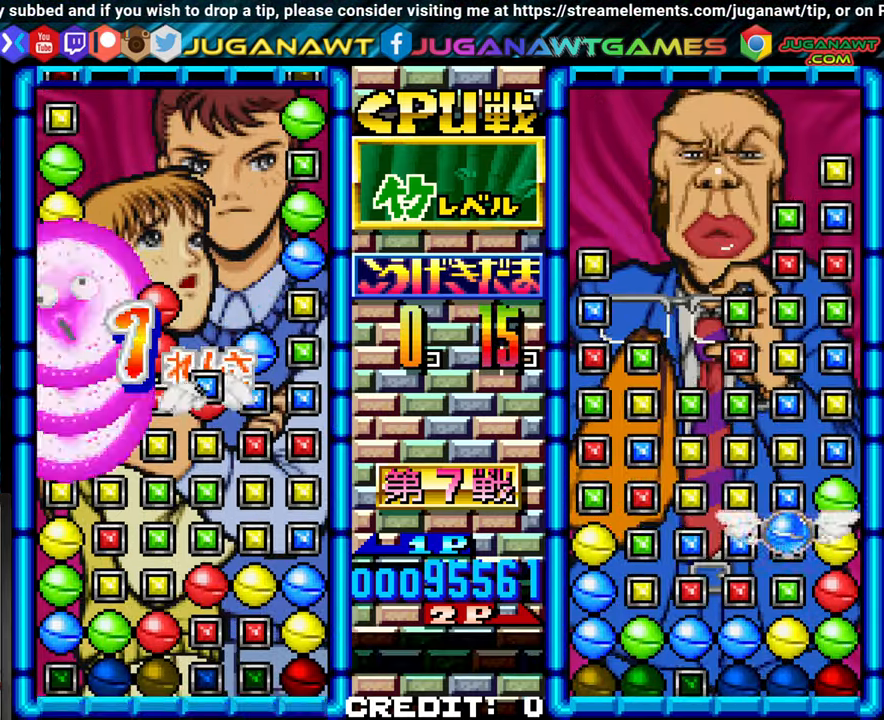
{"dt_ms": 1000, "buttons": [], "left_stick": "left"}
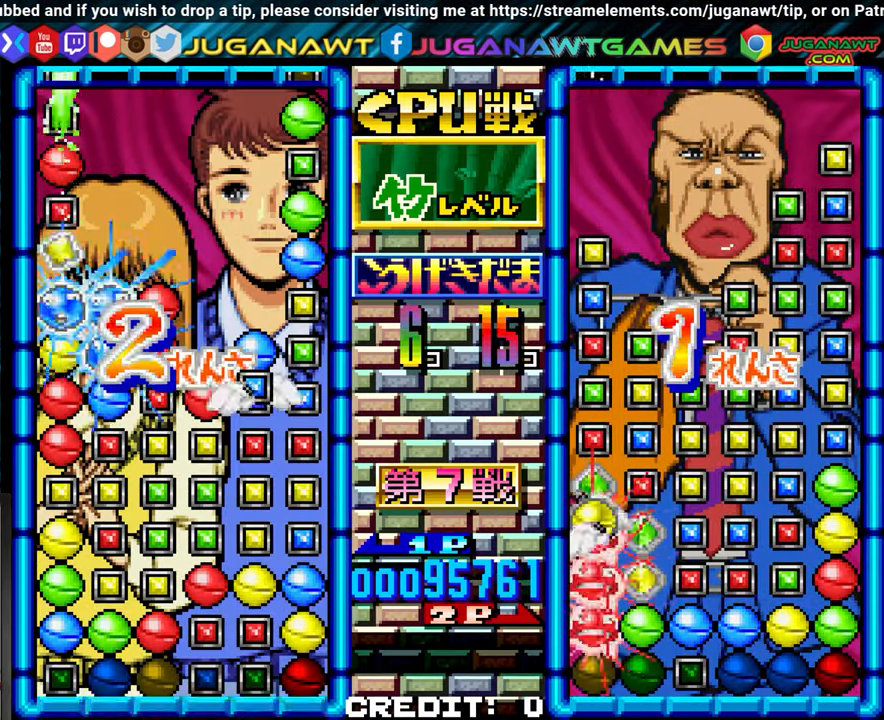
{"dt_ms": 500, "buttons": [], "left_stick": "center", "events": [[83, "left_stick", "center"]]}
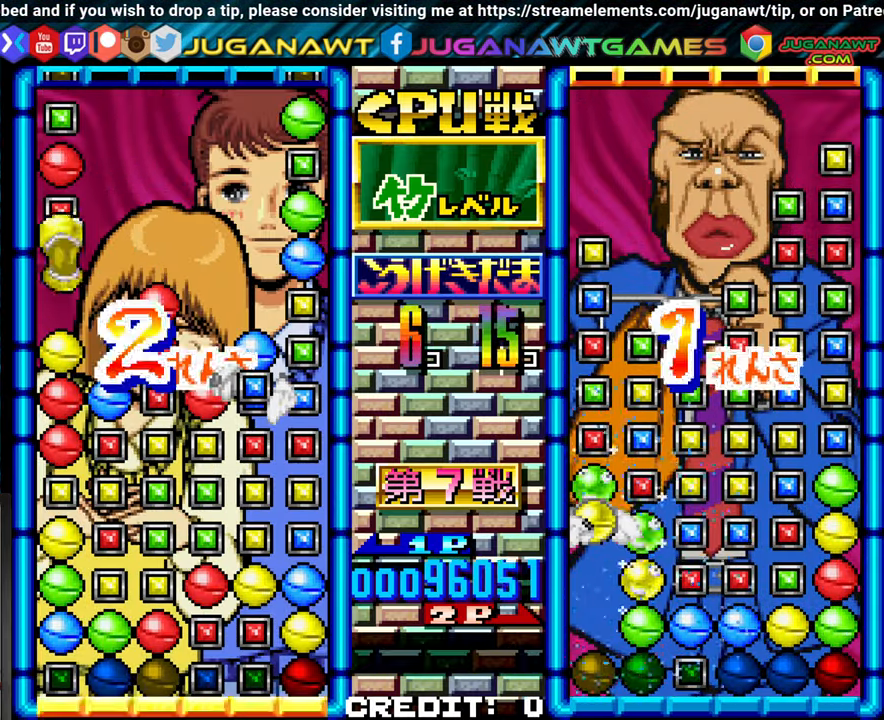
{"dt_ms": 500, "buttons": ["SQUARE"], "left_stick": "center", "events": [[167, "left_stick", "left"], [250, "left_stick", "center"], [483, "SQUARE", "down"]]}
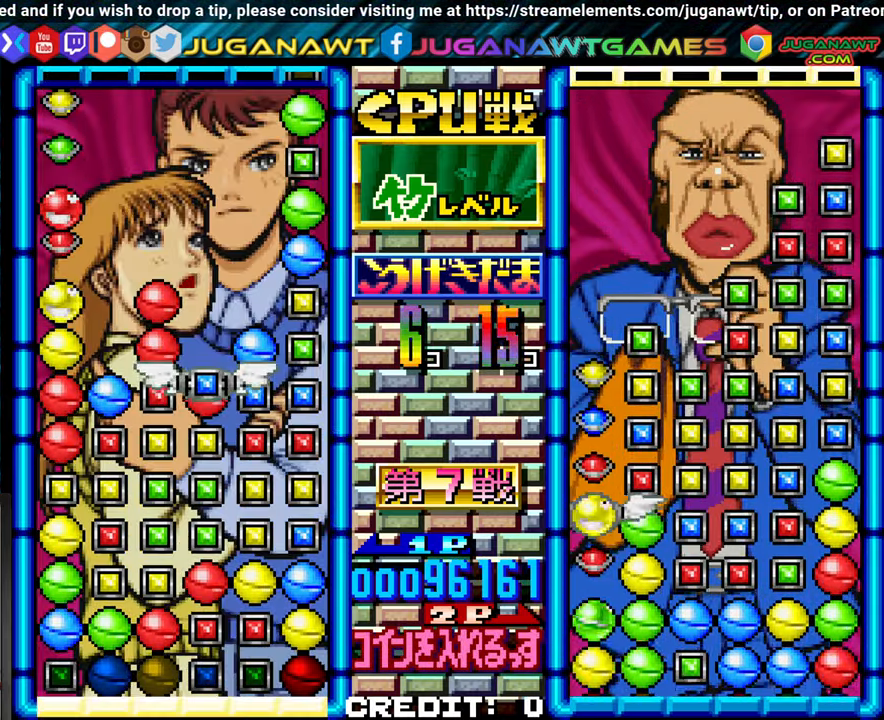
{"dt_ms": 500, "buttons": ["SQUARE"], "left_stick": "center", "events": [[117, "SQUARE", "up"], [317, "left_stick", "left"], [417, "left_stick", "center"], [467, "SQUARE", "down"]]}
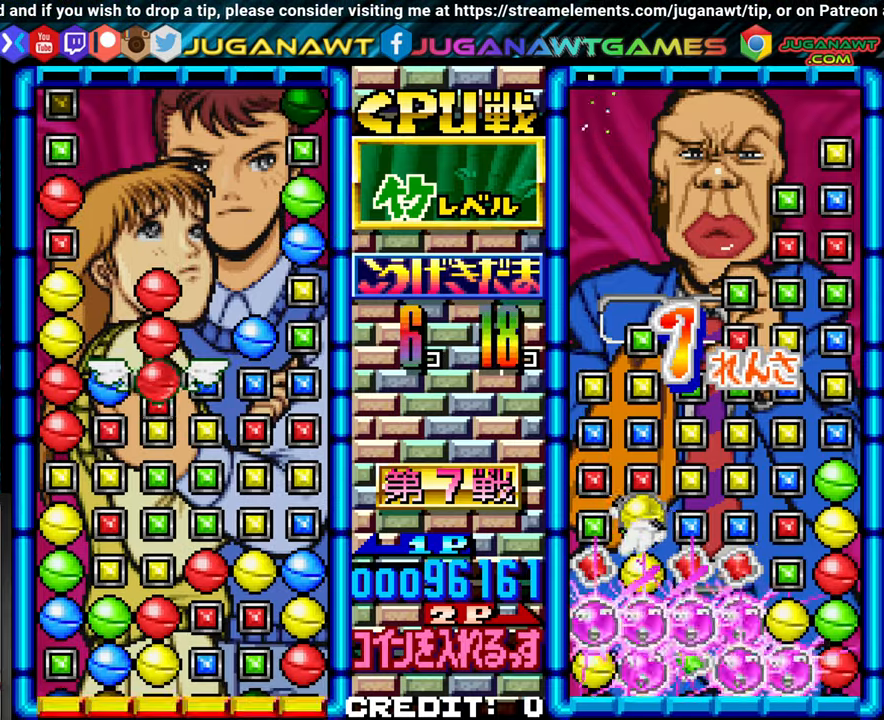
{"dt_ms": 500, "buttons": [], "left_stick": "center", "events": [[67, "SQUARE", "up"], [367, "left_stick", "left"], [484, "left_stick", "center"]]}
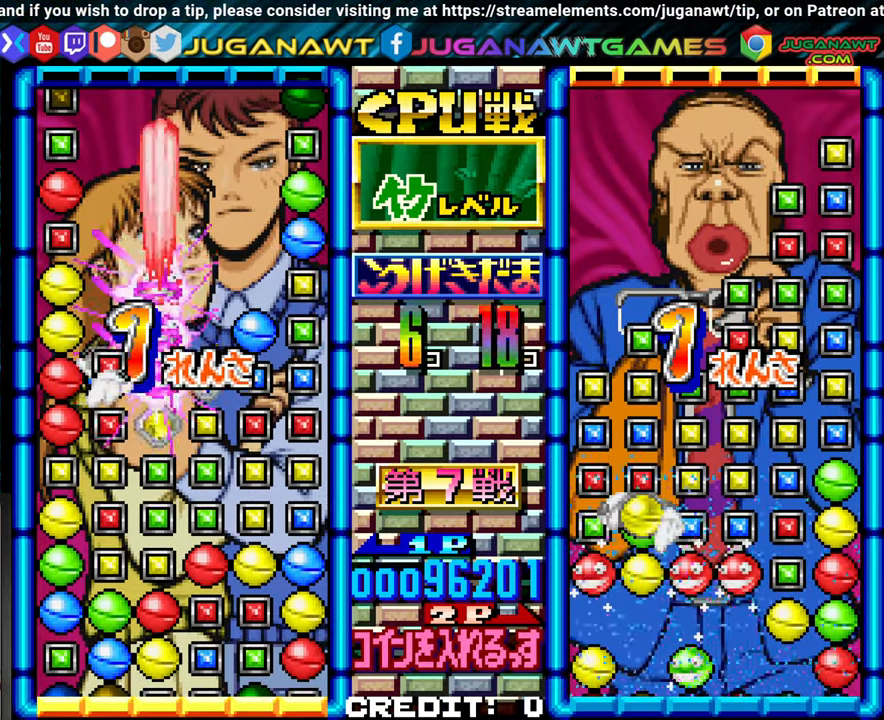
{"dt_ms": 500, "buttons": [], "left_stick": "center"}
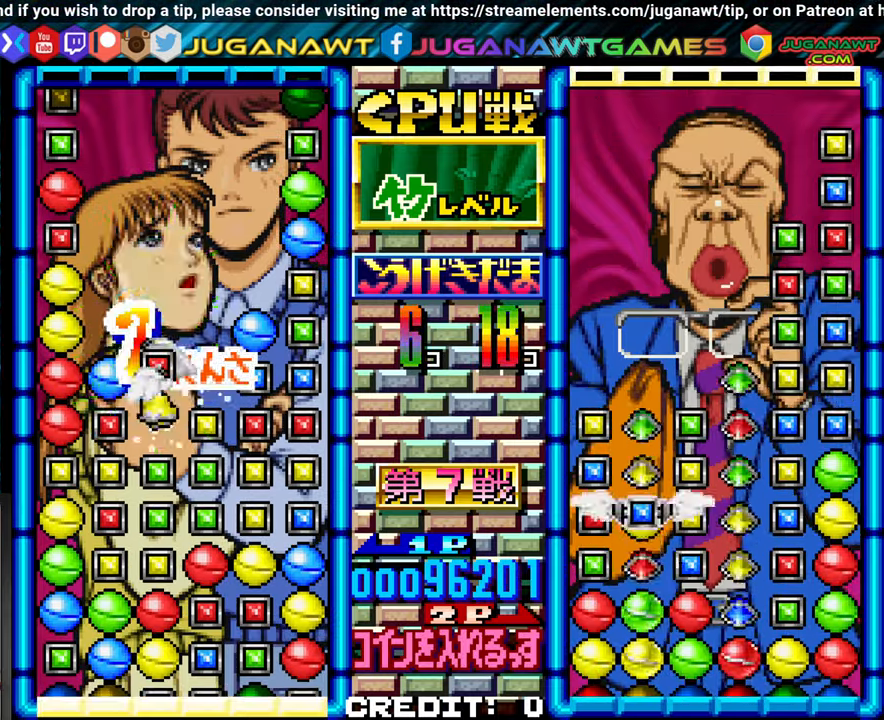
{"dt_ms": 500, "buttons": [], "left_stick": "center"}
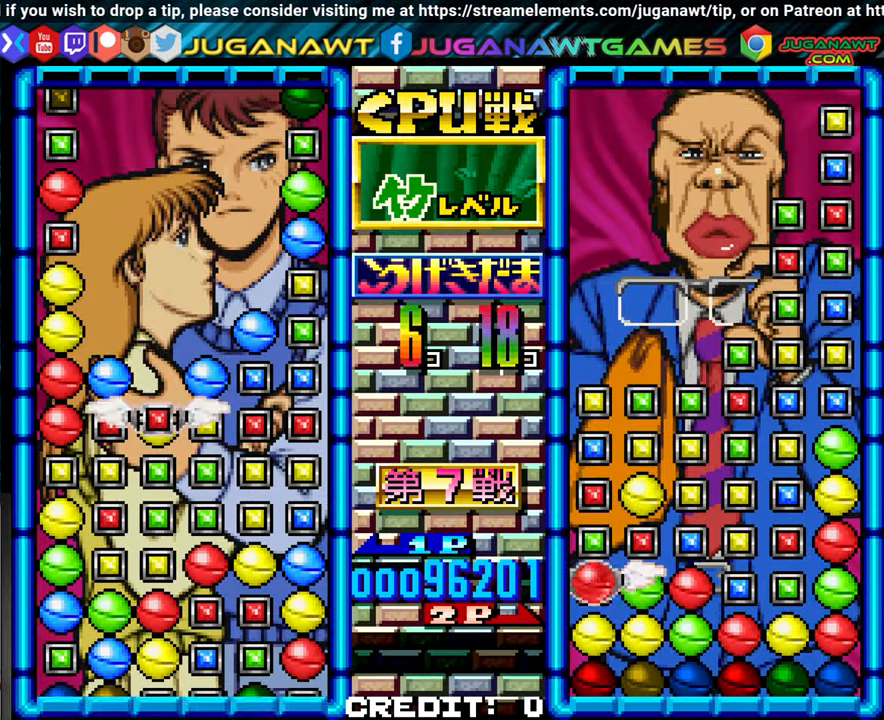
{"dt_ms": 500, "buttons": [], "left_stick": "center", "events": [[134, "left_stick", "left"], [217, "left_stick", "center"], [334, "left_stick", "left"], [400, "left_stick", "center"]]}
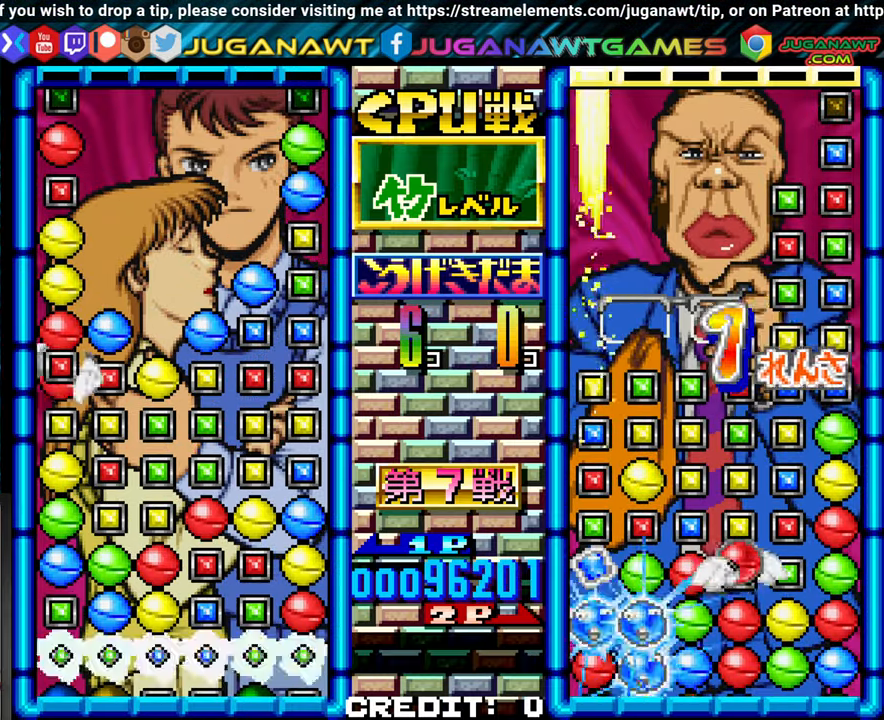
{"dt_ms": 1000, "buttons": [], "left_stick": "center"}
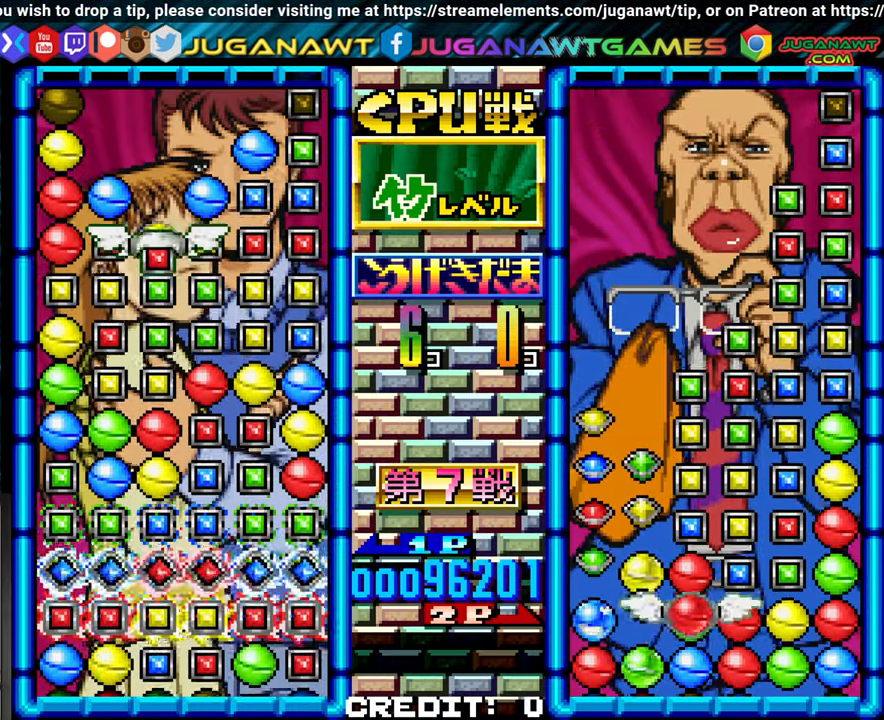
{"dt_ms": 500, "buttons": [], "left_stick": "center", "events": [[50, "left_stick", "left"], [134, "left_stick", "center"], [250, "left_stick", "left"], [334, "left_stick", "center"]]}